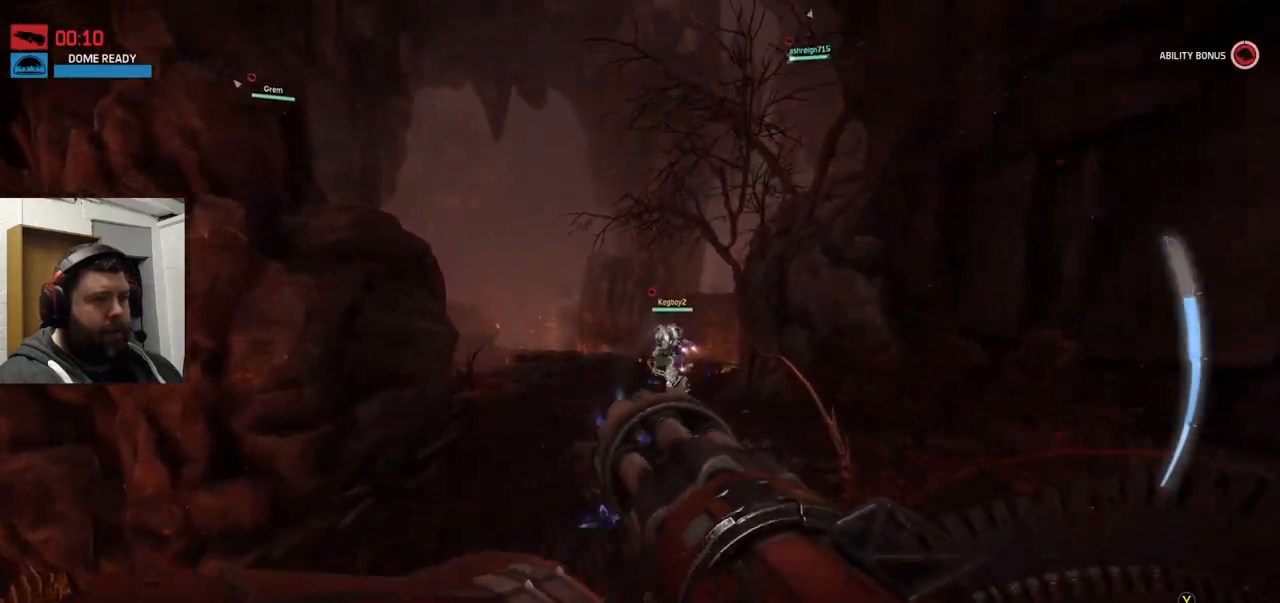
Gameplay with a controller (PlayStation layout); each line is a JSON object with the inputs held at the frame after it (dt_ms = milliseconds from this image to that frame). "events" lists button and stick changes between this image and that frame as [ms after this image, input, new state], when the widget could be followed in between.
{"dt_ms": 500, "buttons": [], "left_stick": "up", "right_stick": "center", "events": []}
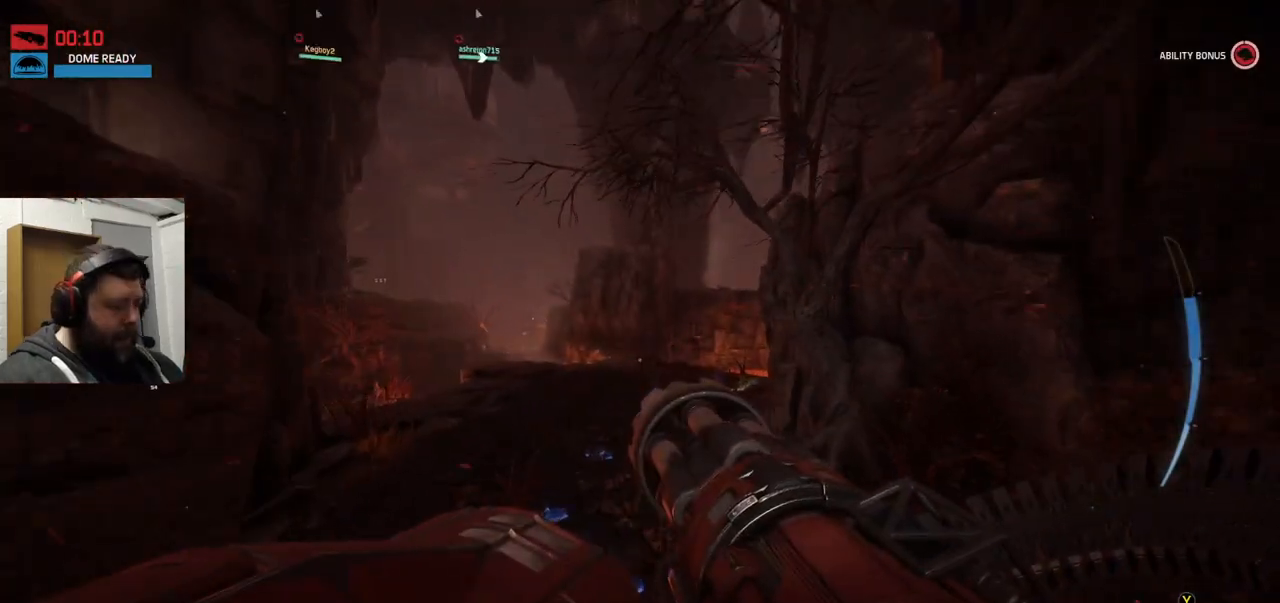
{"dt_ms": 500, "buttons": [], "left_stick": "up", "right_stick": "center", "events": []}
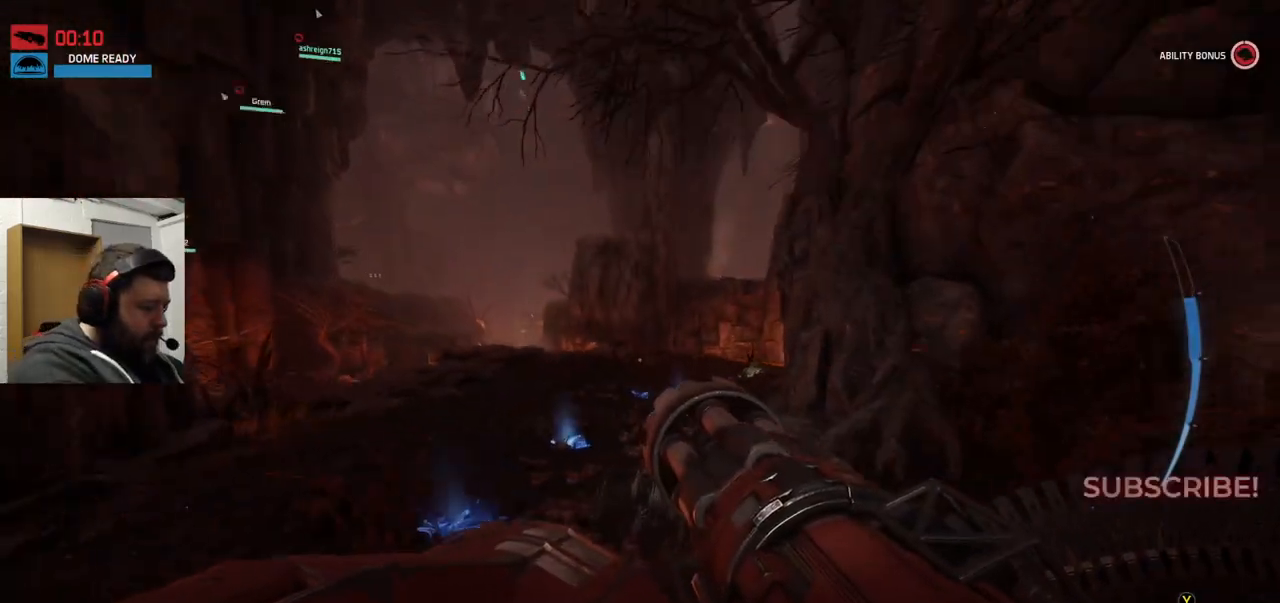
{"dt_ms": 500, "buttons": [], "left_stick": "up", "right_stick": "center", "events": []}
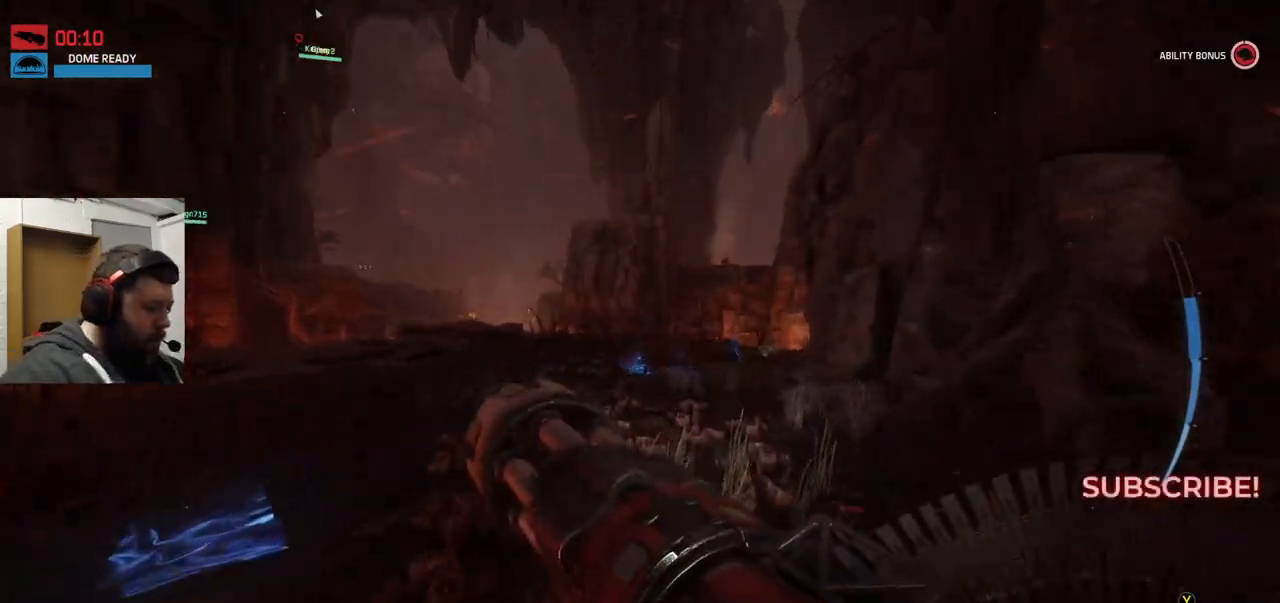
{"dt_ms": 500, "buttons": [], "left_stick": "up", "right_stick": "center", "events": []}
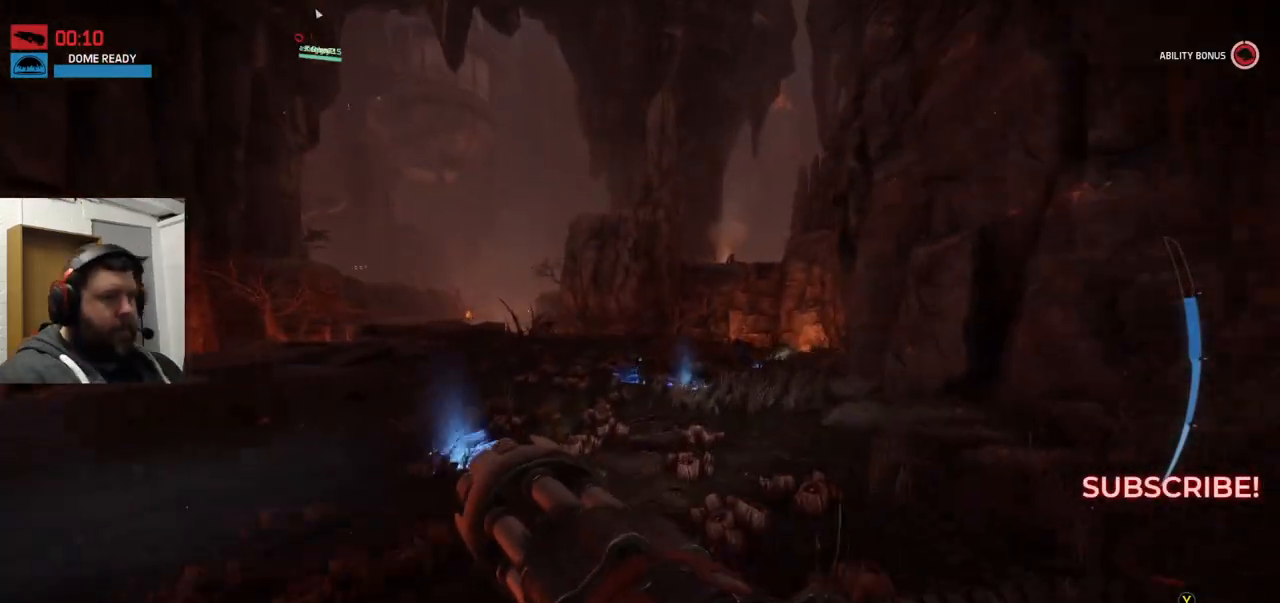
{"dt_ms": 500, "buttons": [], "left_stick": "up", "right_stick": "center", "events": [[217, "right_stick", "right"], [367, "right_stick", "center"]]}
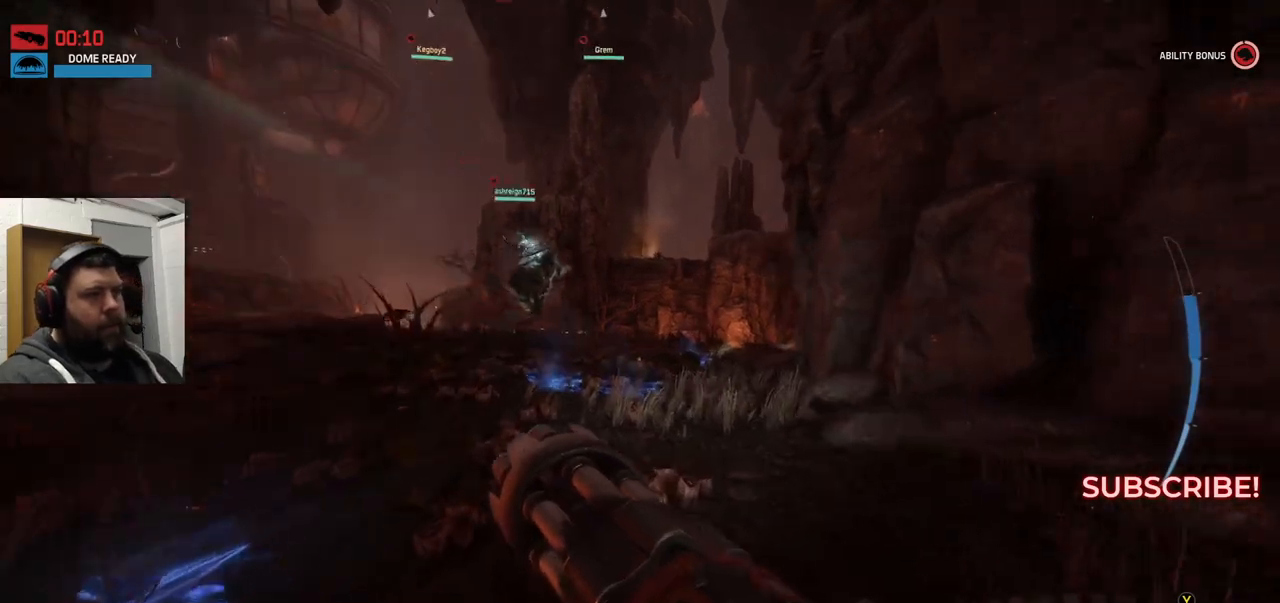
{"dt_ms": 500, "buttons": ["CROSS"], "left_stick": "up", "right_stick": "center", "events": [[167, "CROSS", "down"], [233, "CROSS", "up"], [317, "CROSS", "down"]]}
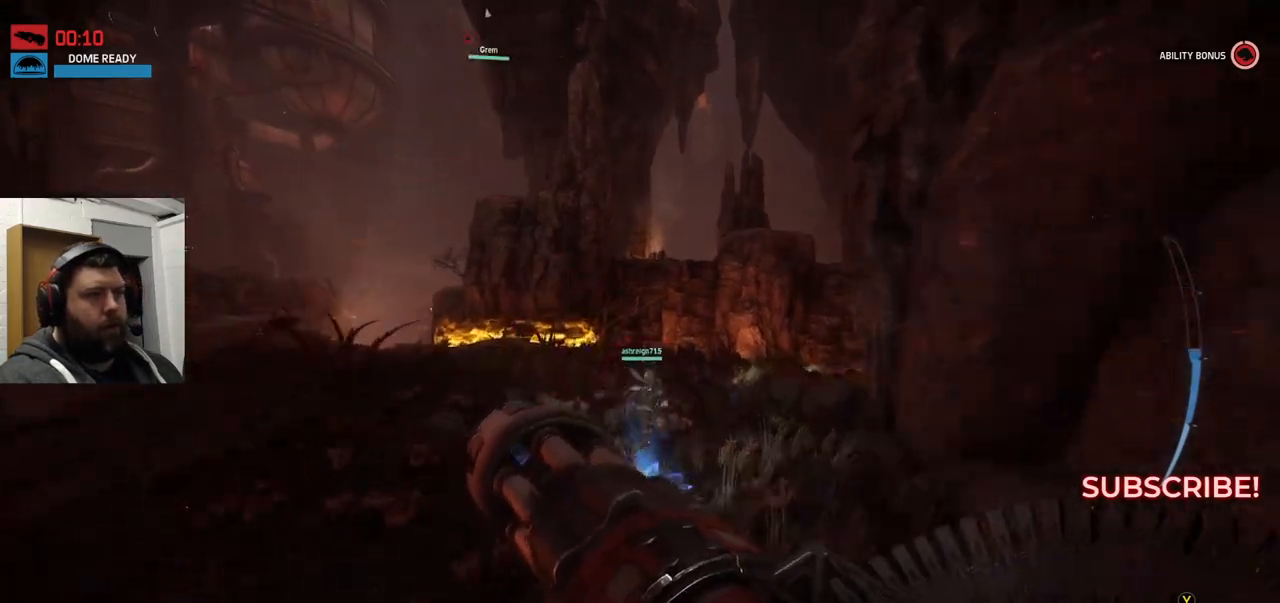
{"dt_ms": 1000, "buttons": [], "left_stick": "up", "right_stick": "center"}
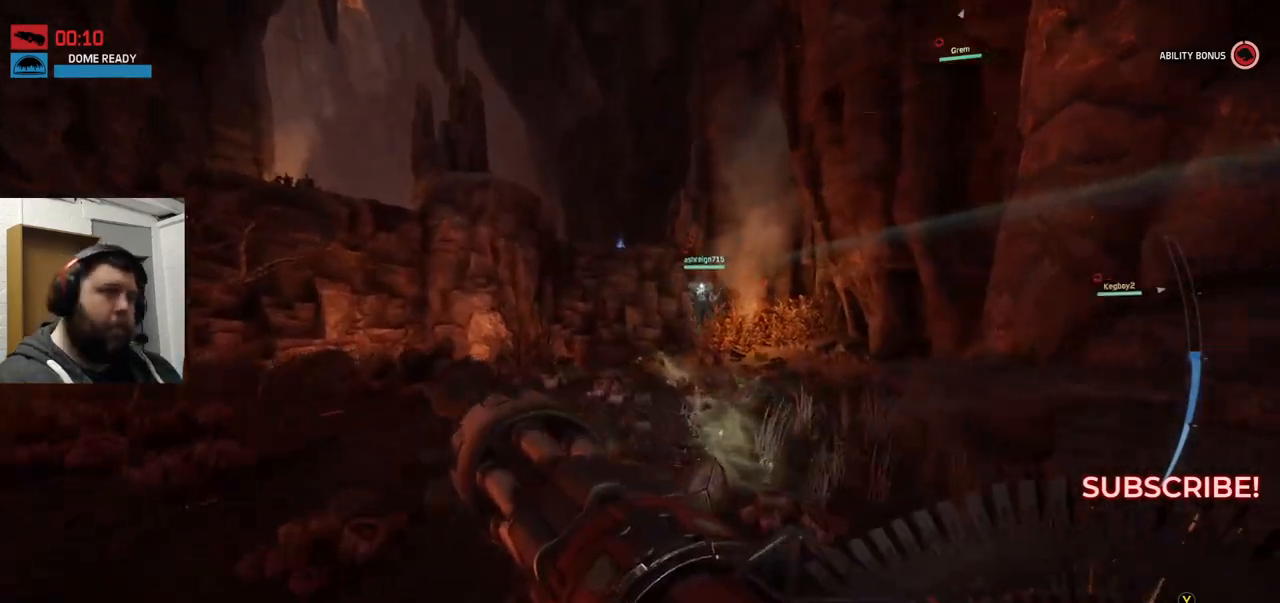
{"dt_ms": 500, "buttons": [], "left_stick": "up", "right_stick": "center", "events": []}
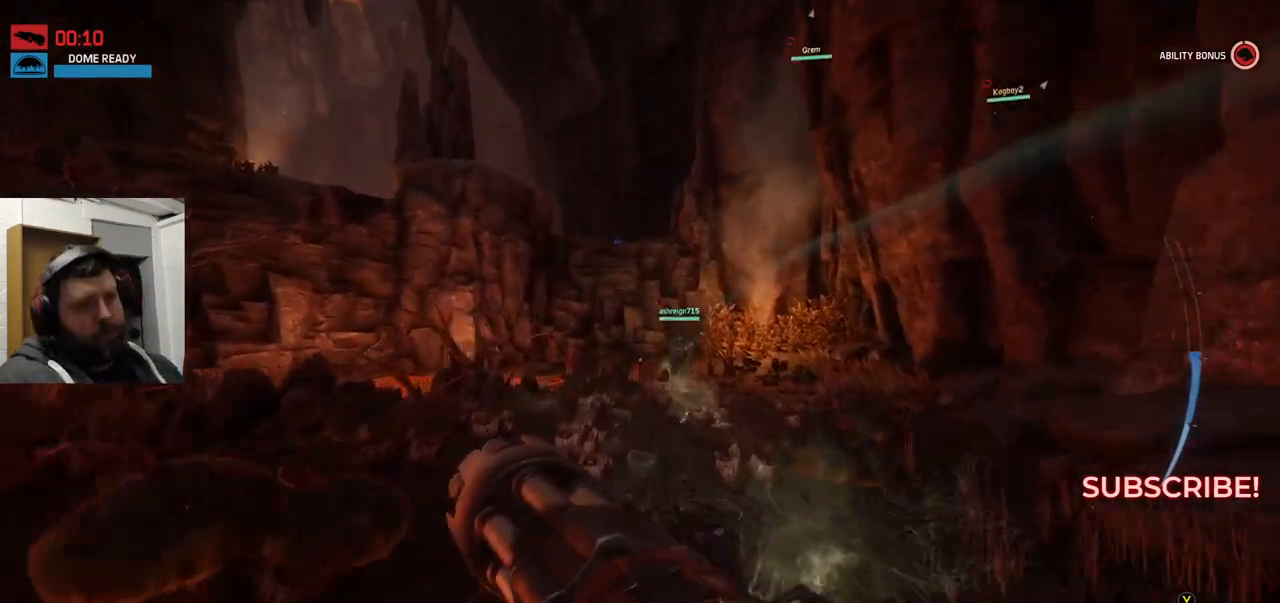
{"dt_ms": 500, "buttons": ["CROSS"], "left_stick": "up", "right_stick": "center", "events": [[217, "CROSS", "down"], [333, "CROSS", "up"], [417, "CROSS", "down"]]}
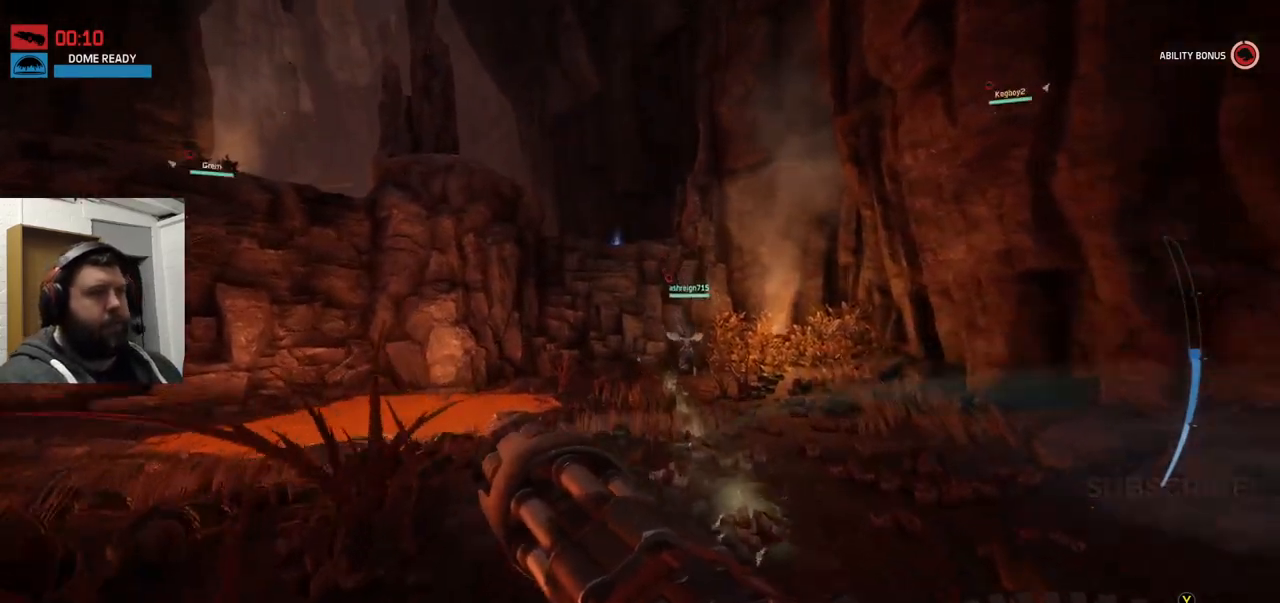
{"dt_ms": 500, "buttons": [], "left_stick": "up", "right_stick": "center", "events": [[183, "CROSS", "up"]]}
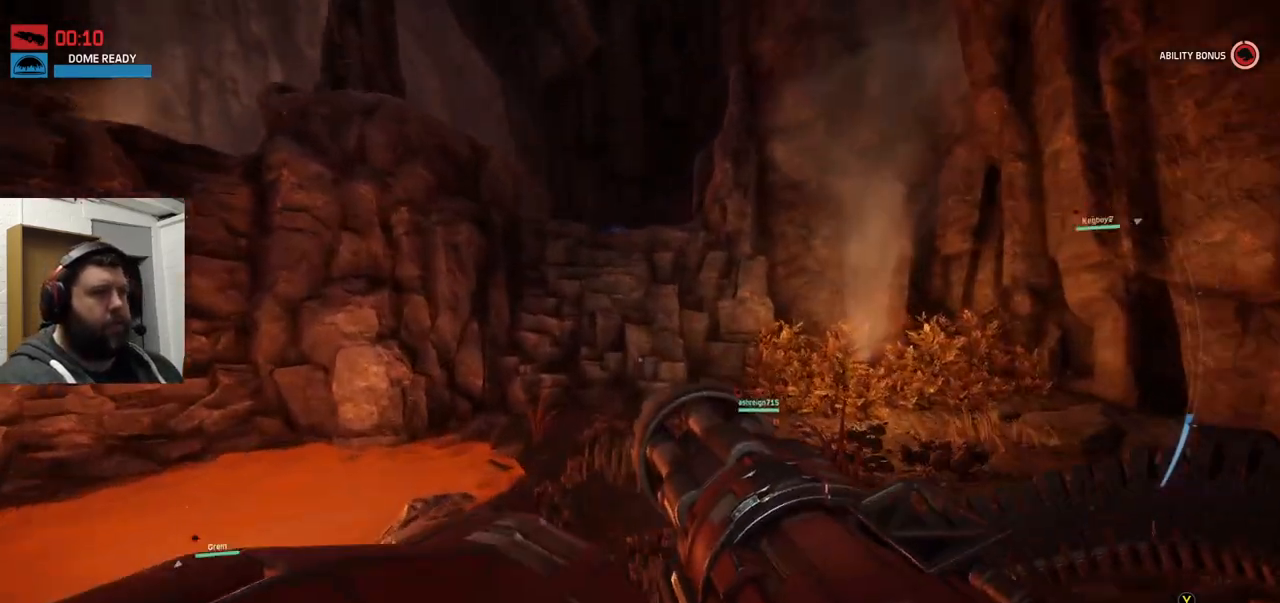
{"dt_ms": 500, "buttons": [], "left_stick": "up", "right_stick": "center", "events": []}
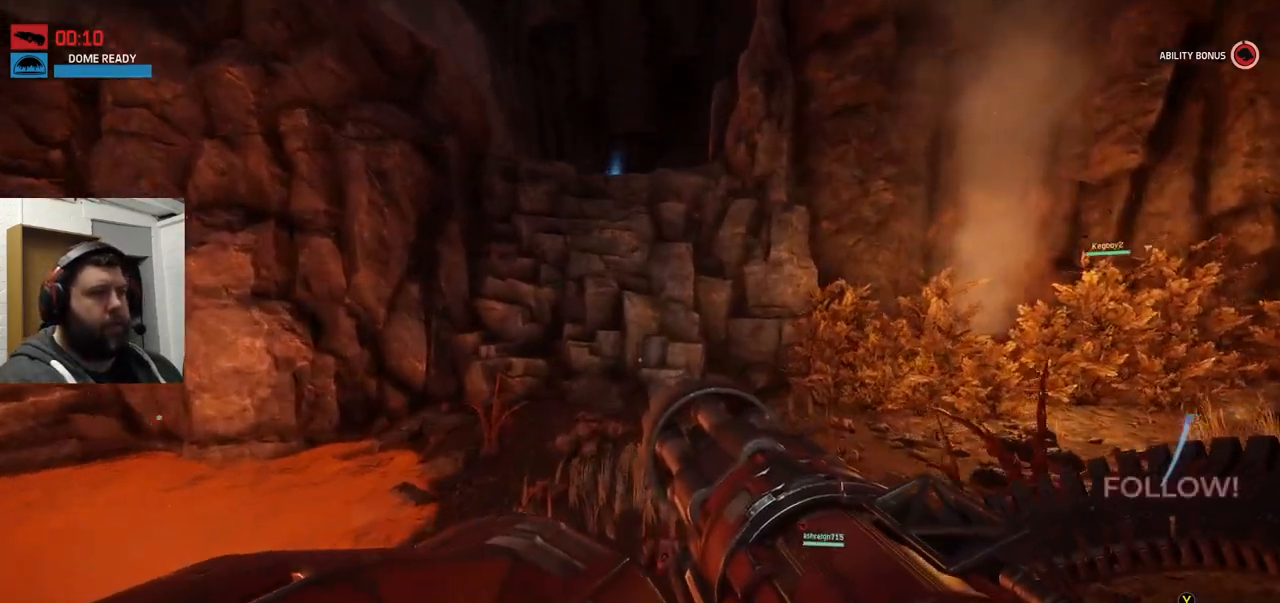
{"dt_ms": 500, "buttons": [], "left_stick": "up", "right_stick": "center", "events": []}
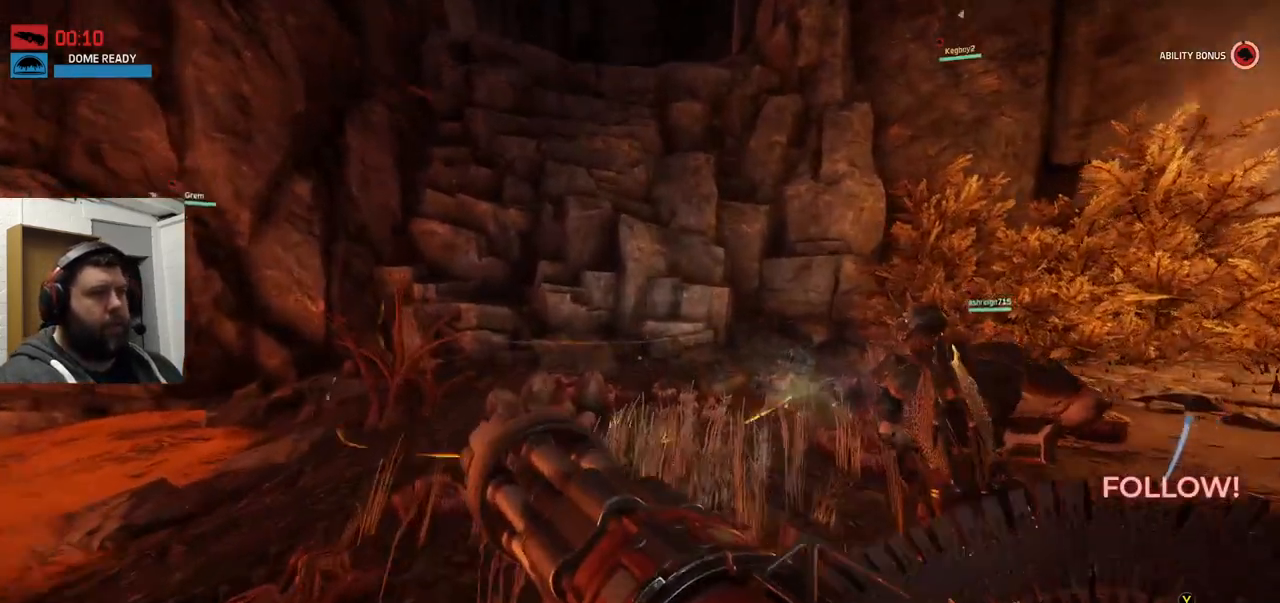
{"dt_ms": 500, "buttons": [], "left_stick": "up", "right_stick": "center", "events": [[117, "right_stick", "down"], [183, "right_stick", "down-left"], [317, "right_stick", "center"]]}
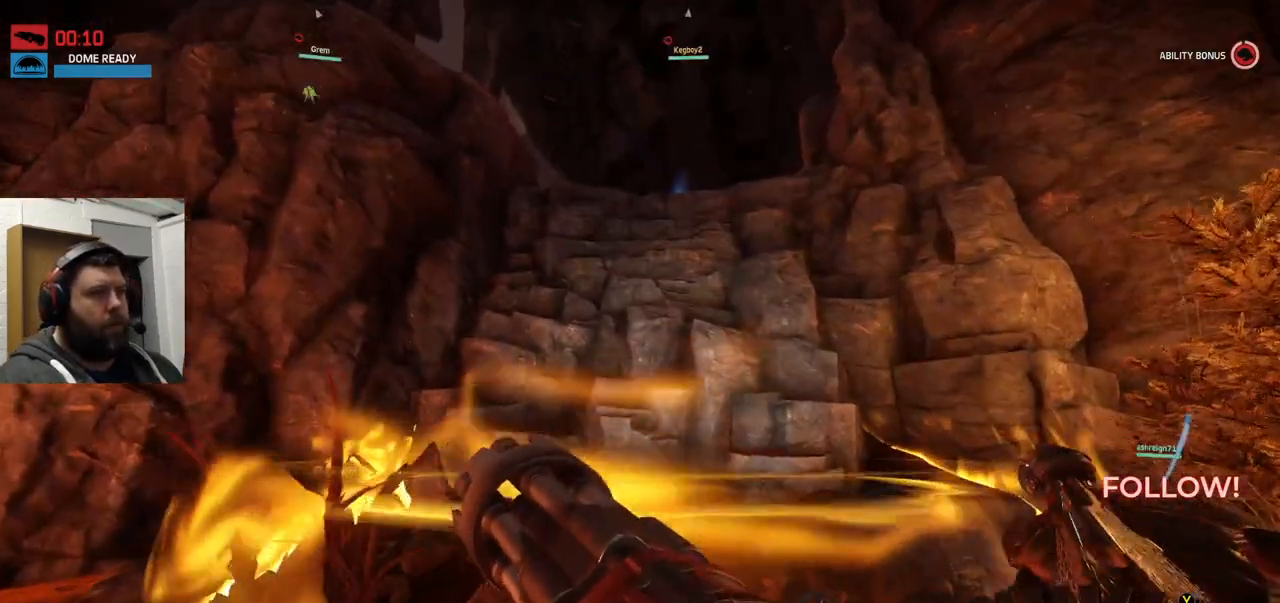
{"dt_ms": 500, "buttons": ["CROSS"], "left_stick": "up", "right_stick": "center", "events": [[67, "CROSS", "down"]]}
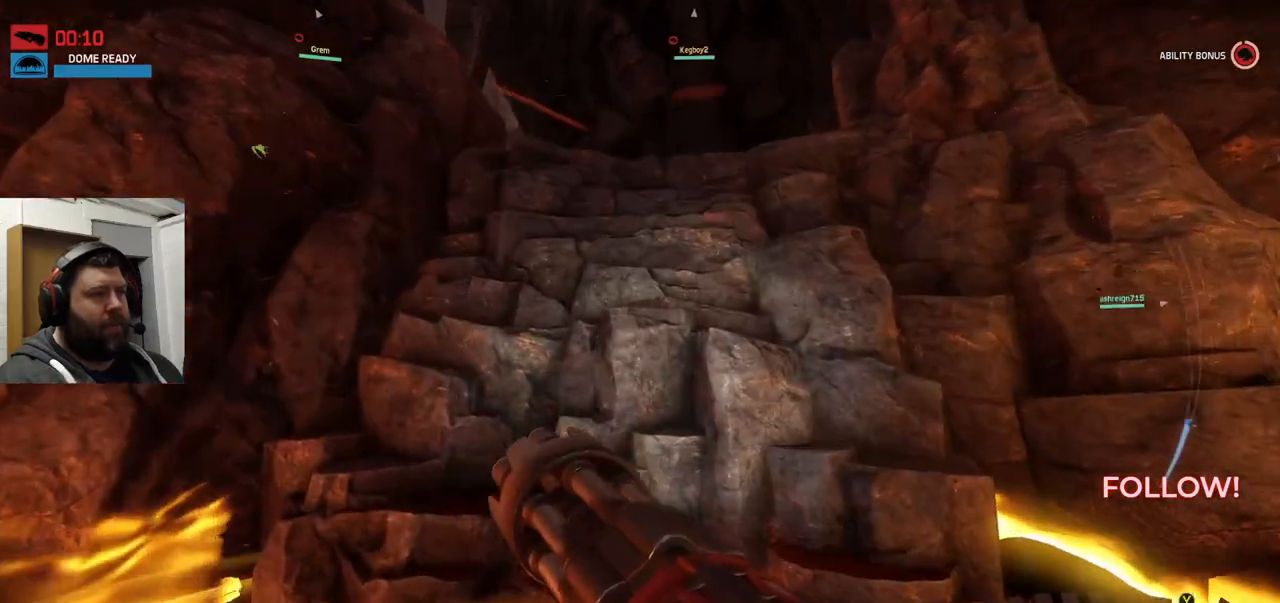
{"dt_ms": 500, "buttons": ["CROSS"], "left_stick": "up", "right_stick": "center", "events": []}
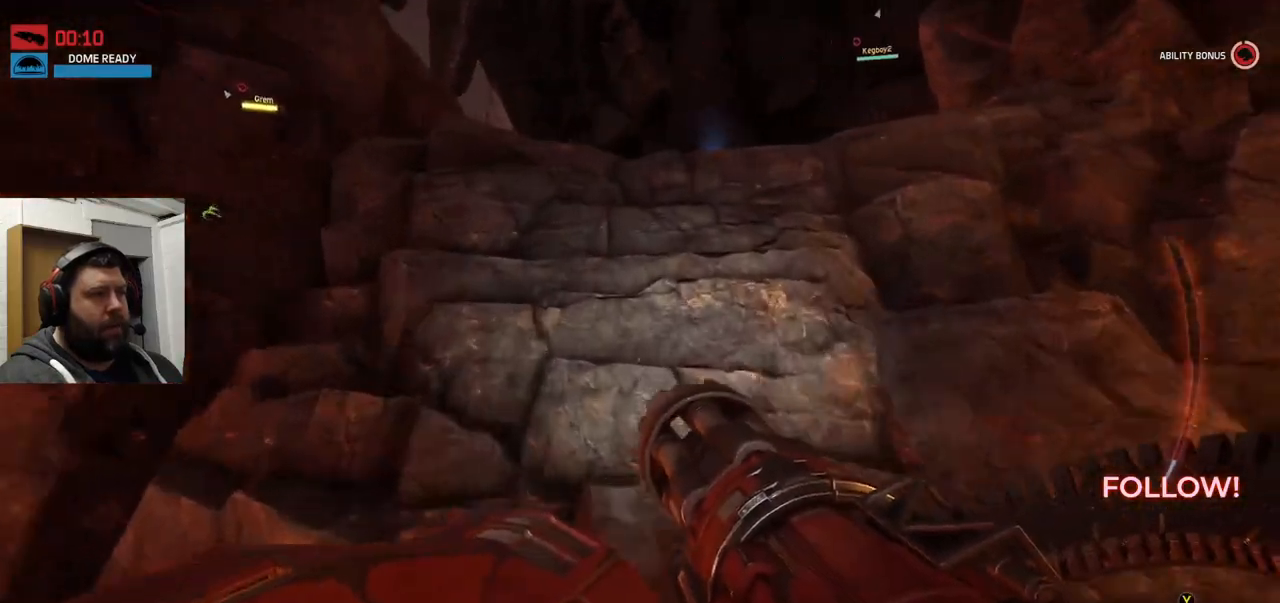
{"dt_ms": 500, "buttons": ["CROSS"], "left_stick": "up", "right_stick": "center", "events": []}
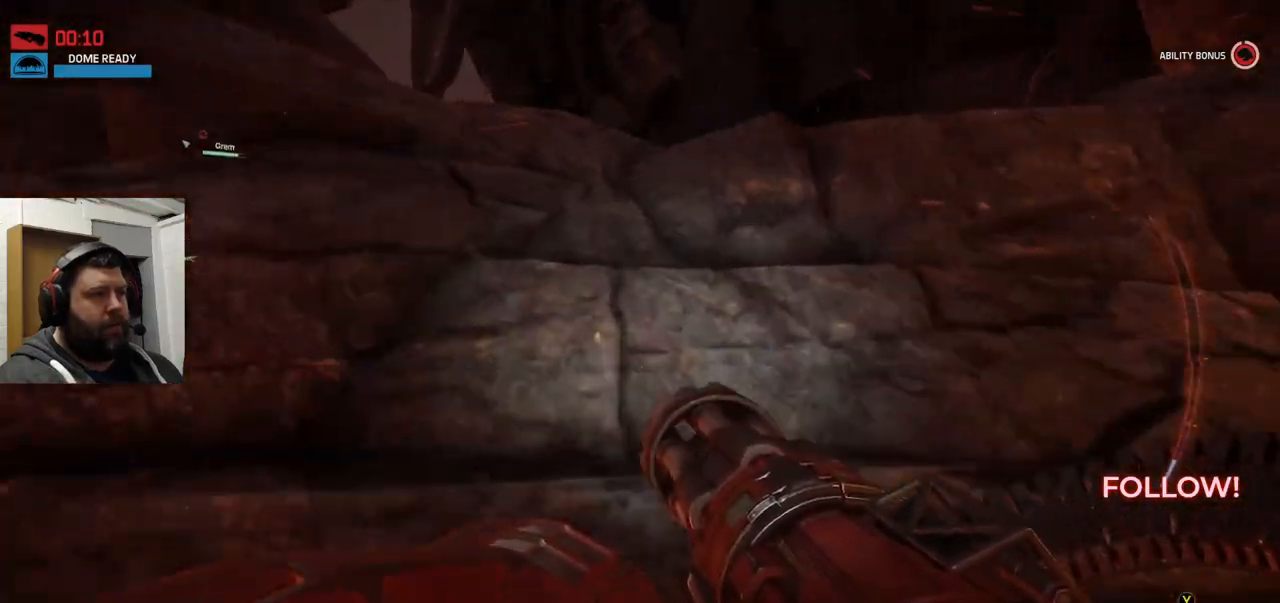
{"dt_ms": 500, "buttons": ["CROSS"], "left_stick": "up", "right_stick": "center", "events": []}
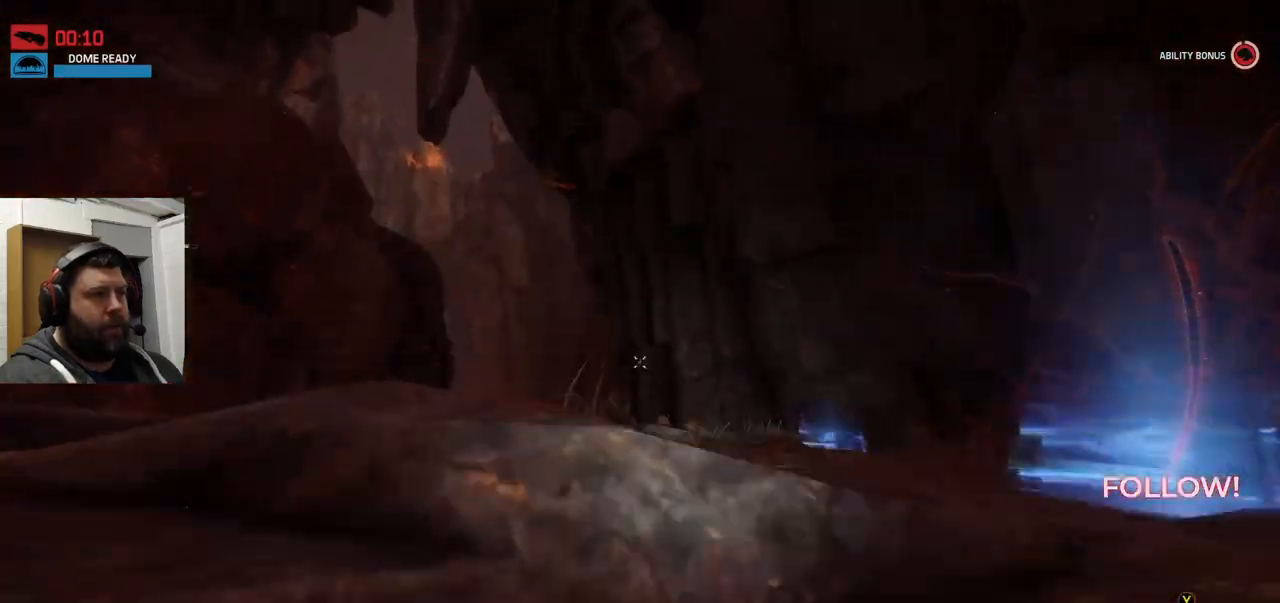
{"dt_ms": 500, "buttons": [], "left_stick": "up", "right_stick": "center", "events": [[100, "CROSS", "up"], [300, "right_stick", "up-left"], [433, "right_stick", "center"]]}
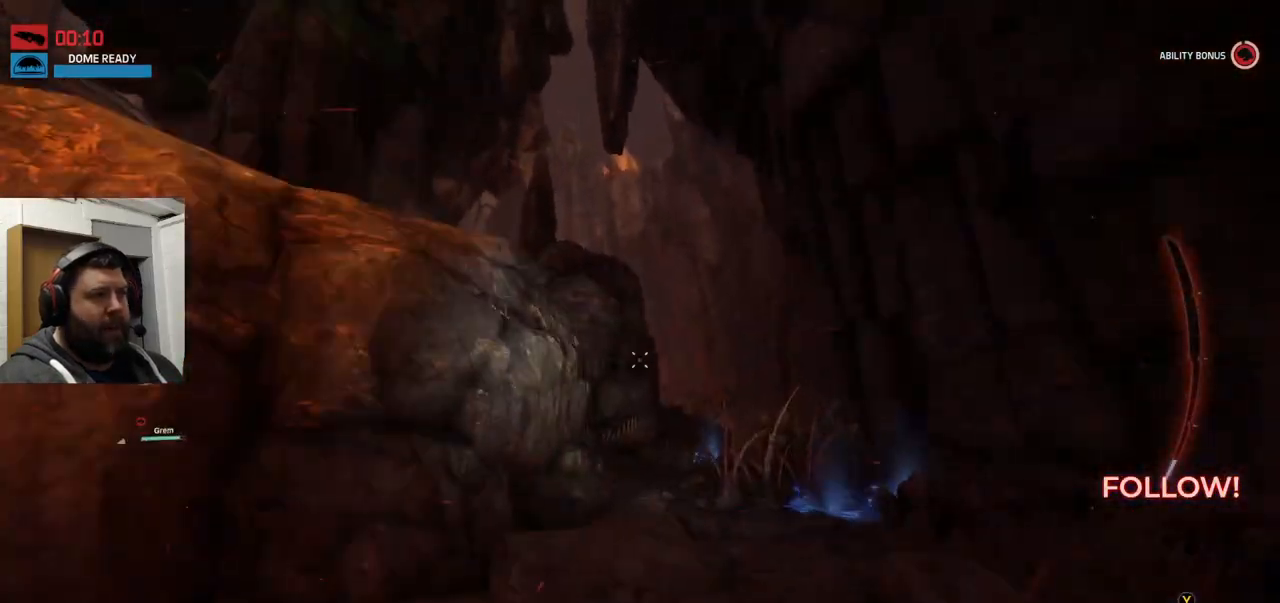
{"dt_ms": 500, "buttons": [], "left_stick": "up", "right_stick": "up-left", "events": [[450, "right_stick", "up-left"]]}
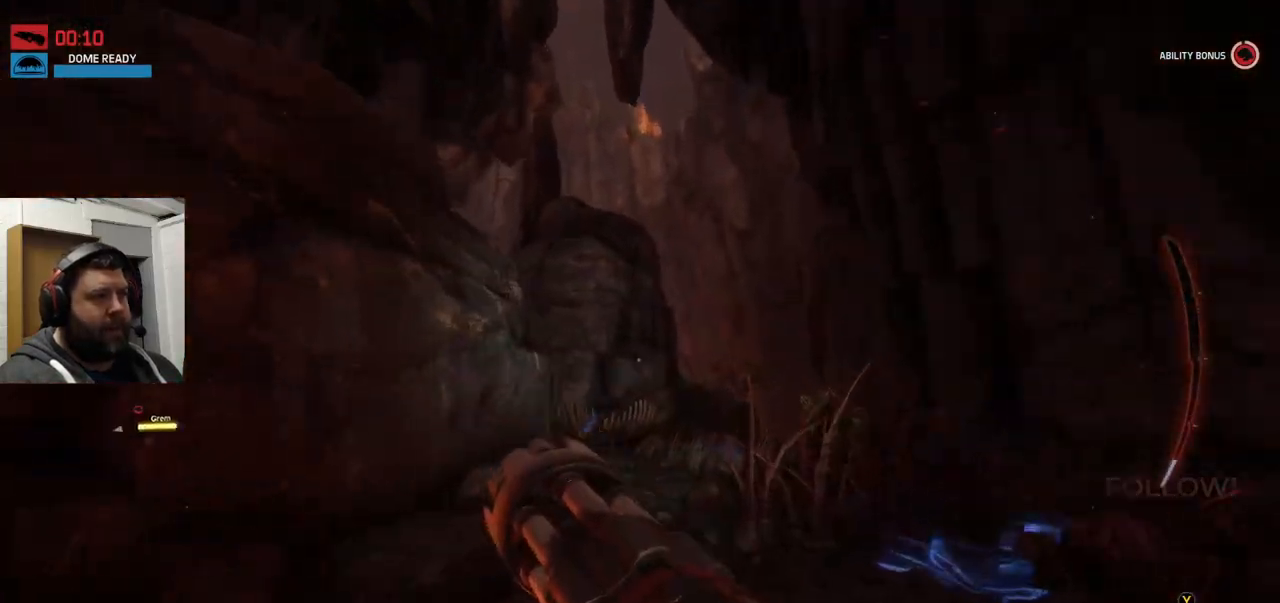
{"dt_ms": 500, "buttons": [], "left_stick": "up-right", "right_stick": "left", "events": [[50, "left_stick", "up-right"], [67, "right_stick", "center"], [500, "right_stick", "left"]]}
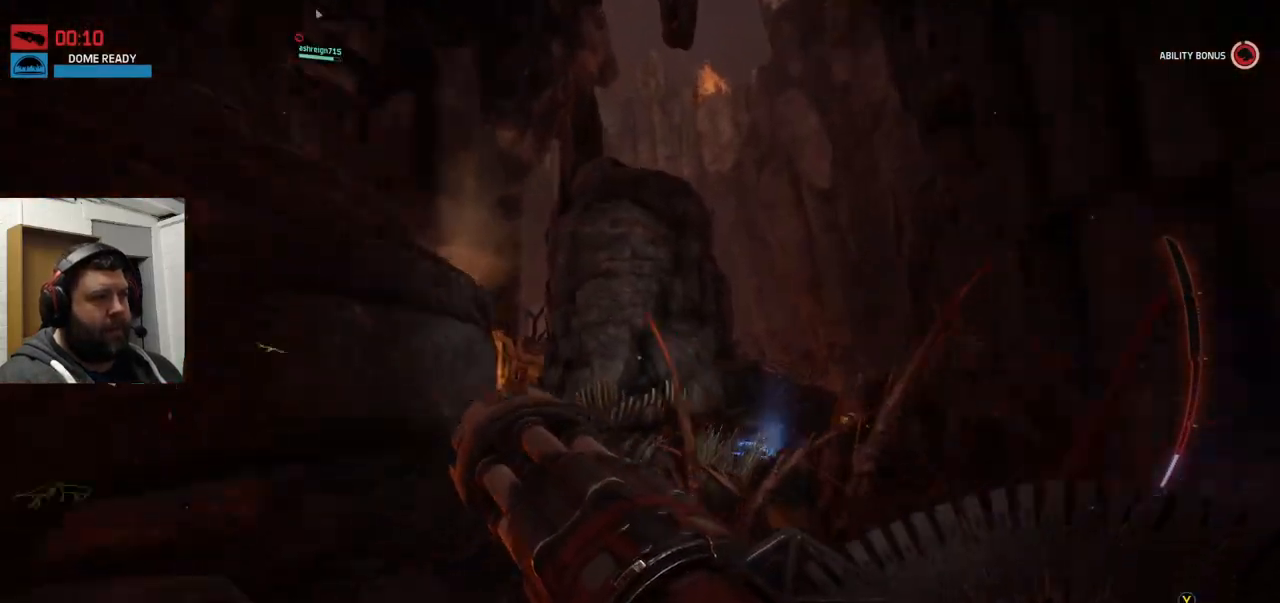
{"dt_ms": 500, "buttons": [], "left_stick": "up-right", "right_stick": "center", "events": [[117, "right_stick", "center"]]}
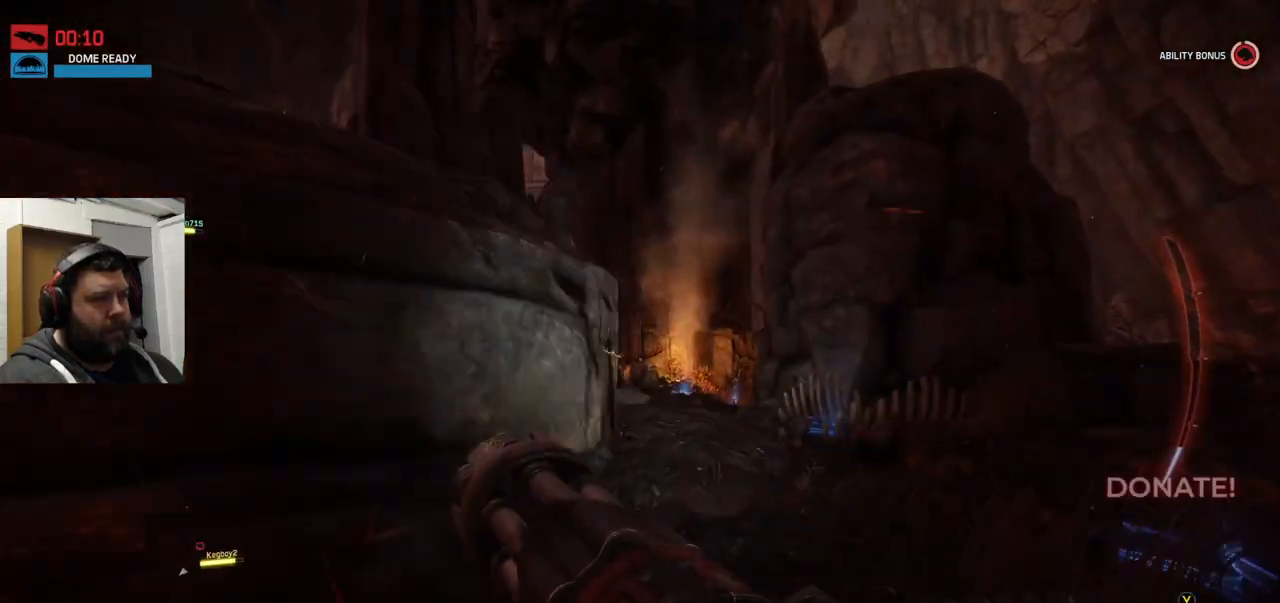
{"dt_ms": 500, "buttons": [], "left_stick": "up", "right_stick": "center", "events": [[233, "left_stick", "up"]]}
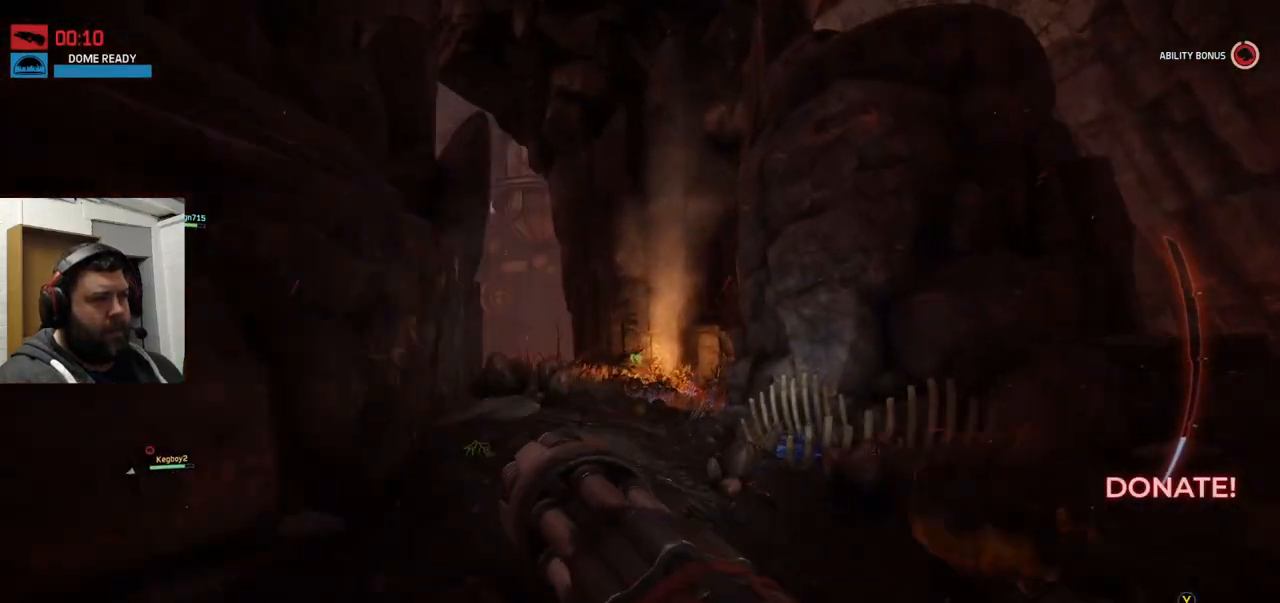
{"dt_ms": 500, "buttons": [], "left_stick": "up", "right_stick": "center", "events": []}
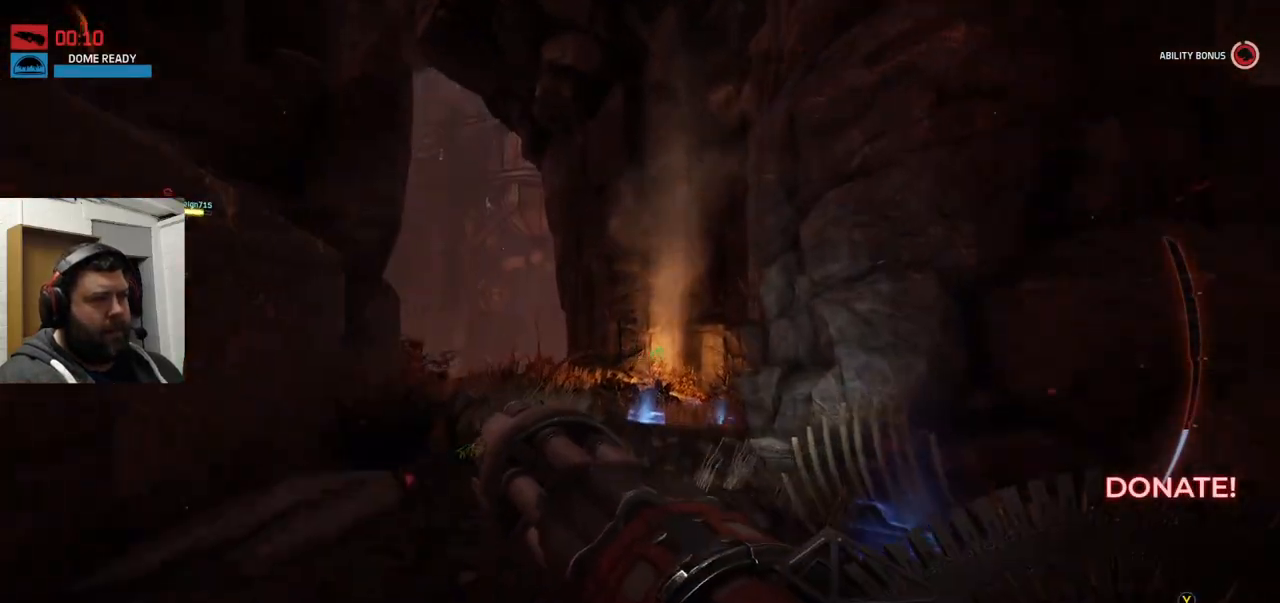
{"dt_ms": 500, "buttons": [], "left_stick": "up", "right_stick": "center", "events": []}
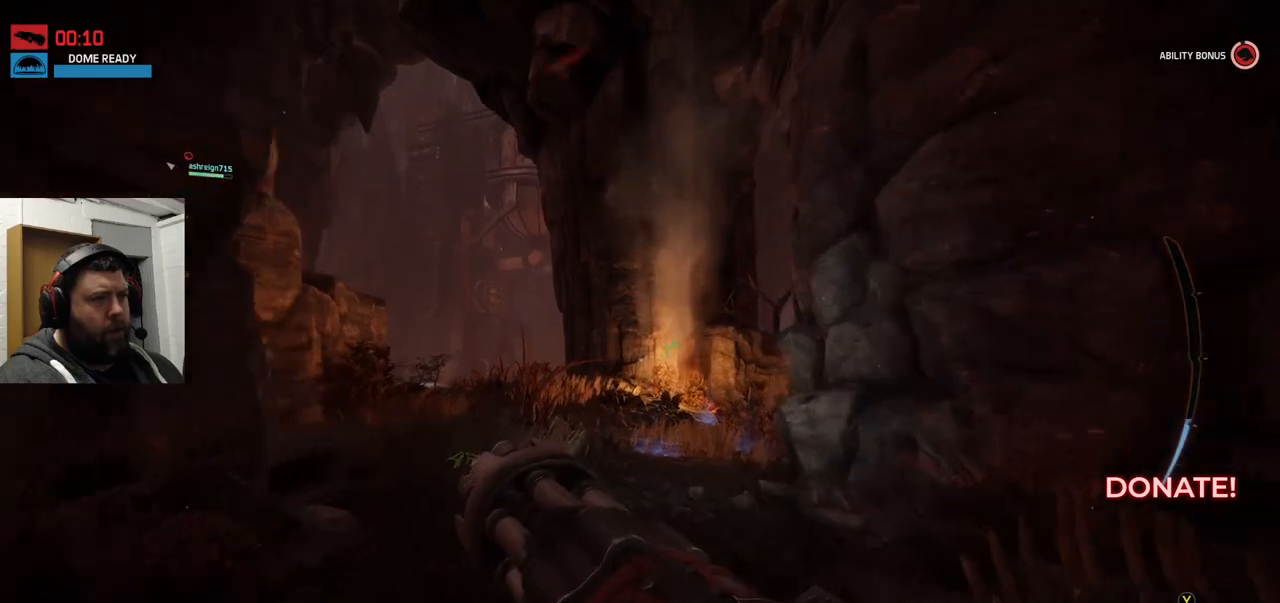
{"dt_ms": 500, "buttons": [], "left_stick": "up", "right_stick": "center", "events": [[17, "right_stick", "left"], [83, "right_stick", "center"]]}
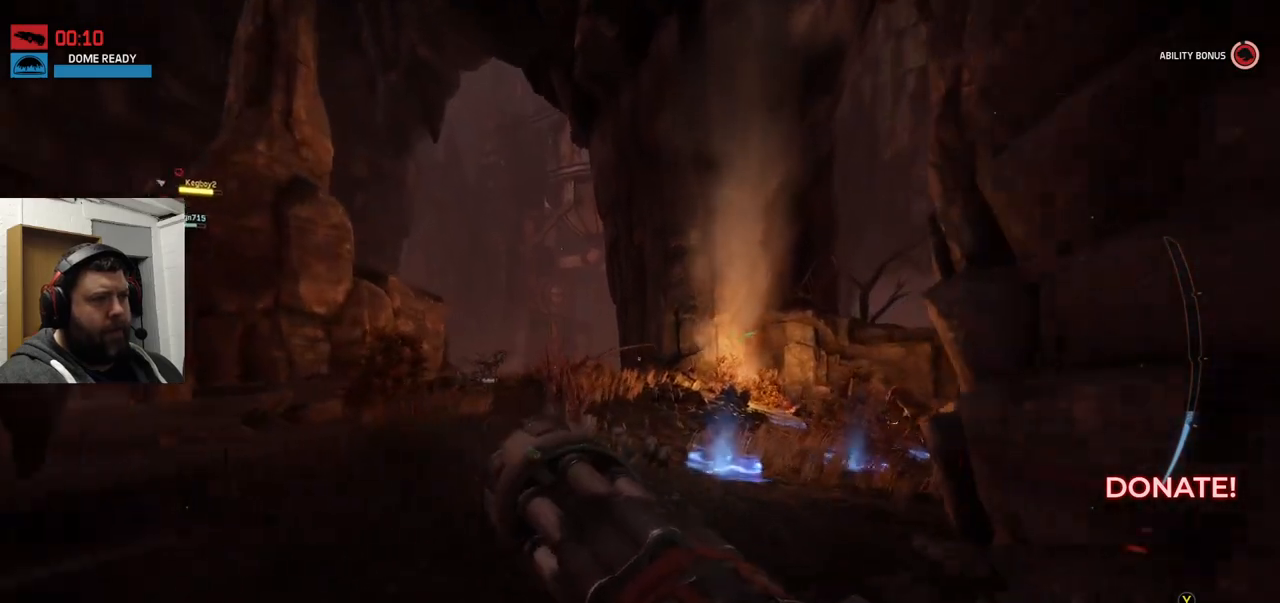
{"dt_ms": 500, "buttons": [], "left_stick": "up", "right_stick": "center", "events": []}
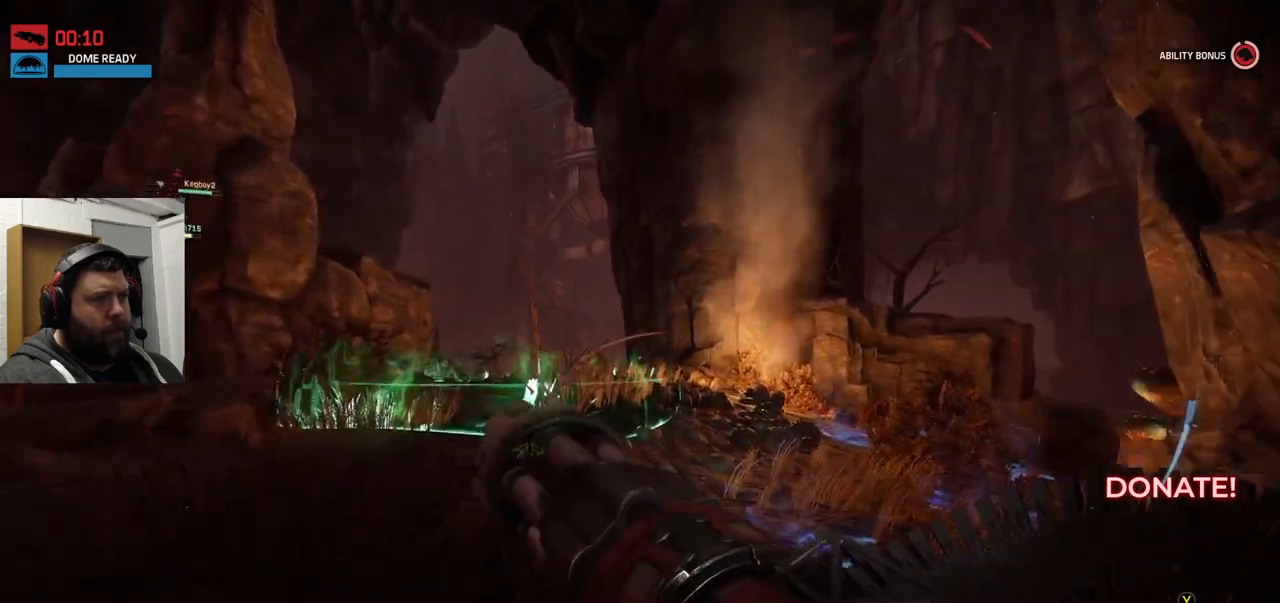
{"dt_ms": 500, "buttons": [], "left_stick": "up", "right_stick": "center", "events": []}
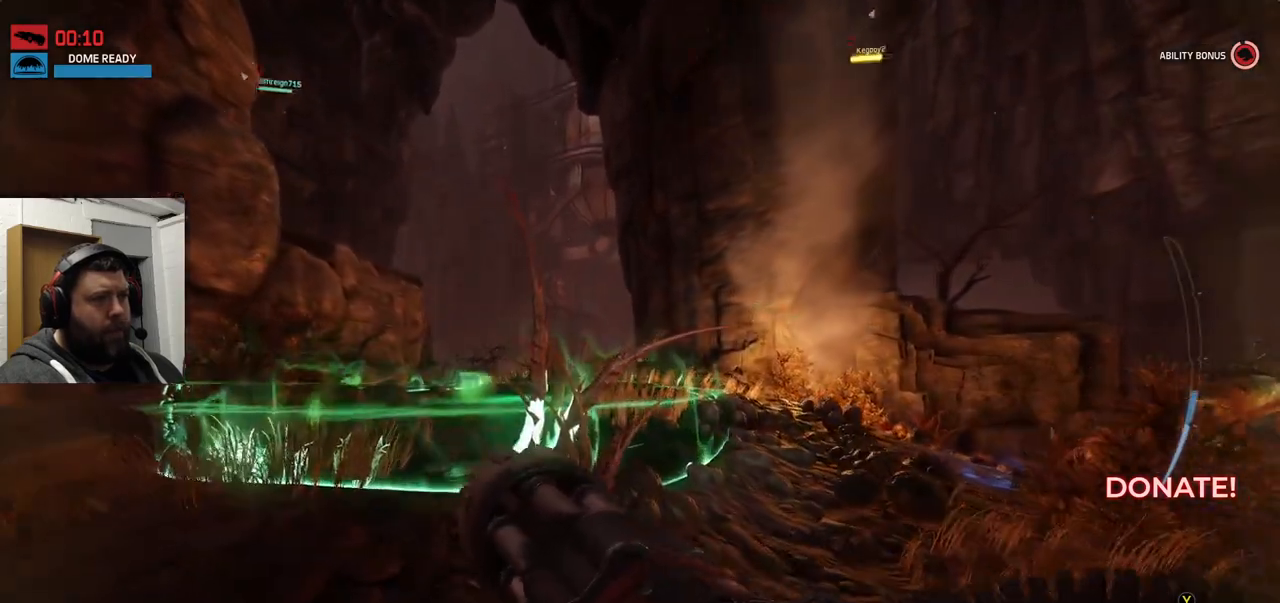
{"dt_ms": 500, "buttons": [], "left_stick": "up", "right_stick": "center", "events": []}
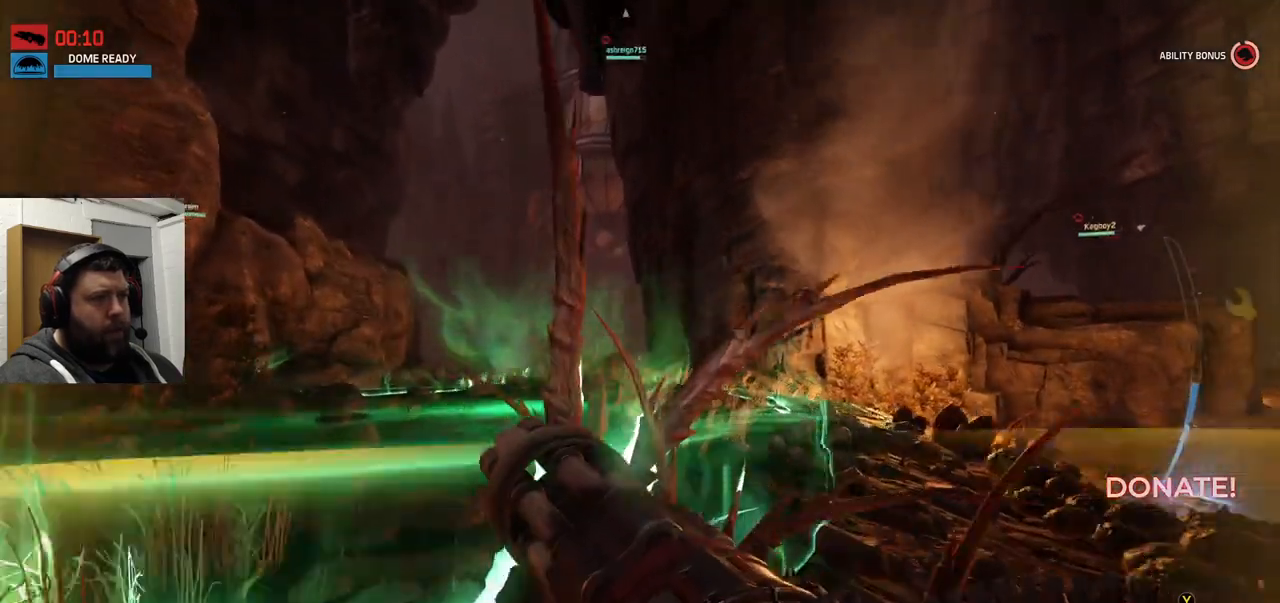
{"dt_ms": 500, "buttons": [], "left_stick": "up", "right_stick": "center", "events": []}